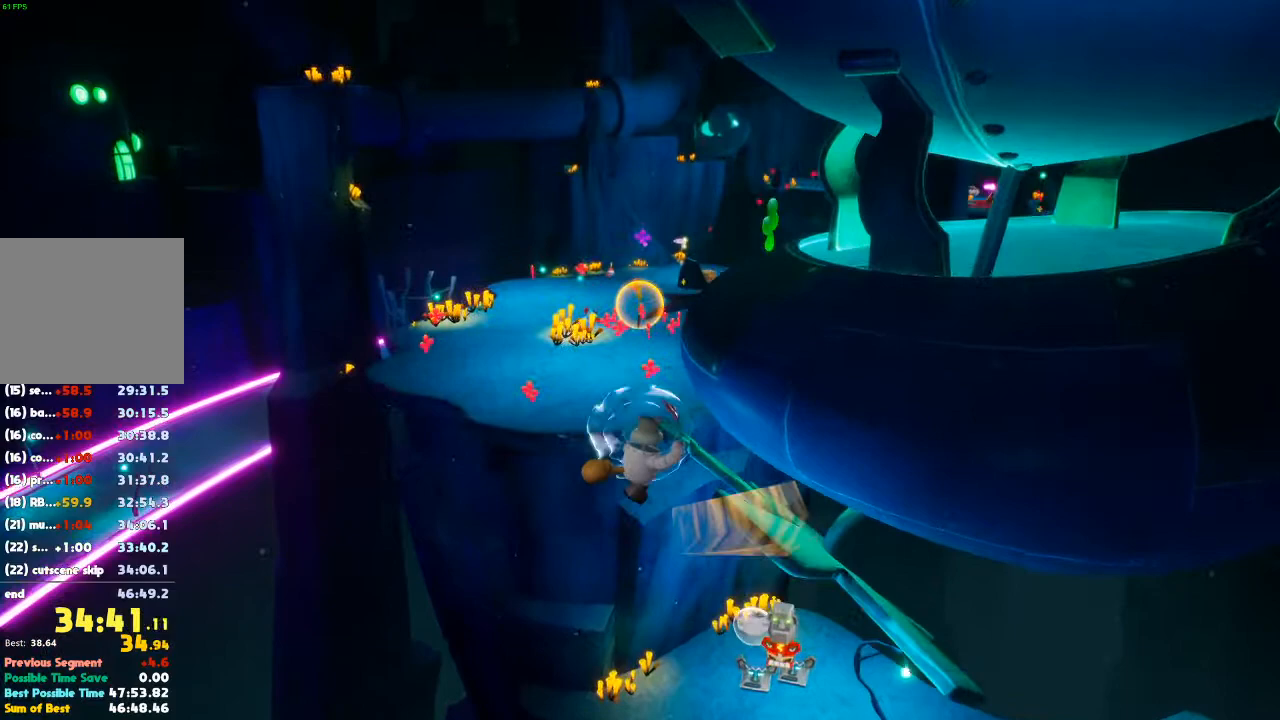
Gameplay with a controller (Xbox layout); each line is a JSON object with the inputs held at the frame after it (dt_ms = milliseconds from this image to that frame). "events" lists button and stick changes between this image and that frame as [ms after this image, input, new state], when the widget could be followed in between. Not read: DPAD_LEFT DPAD_UP L3 R3.
{"dt_ms": 500, "buttons": [], "left_stick": "up", "right_stick": "center", "events": [[233, "L2", "down"], [367, "L2", "up"]]}
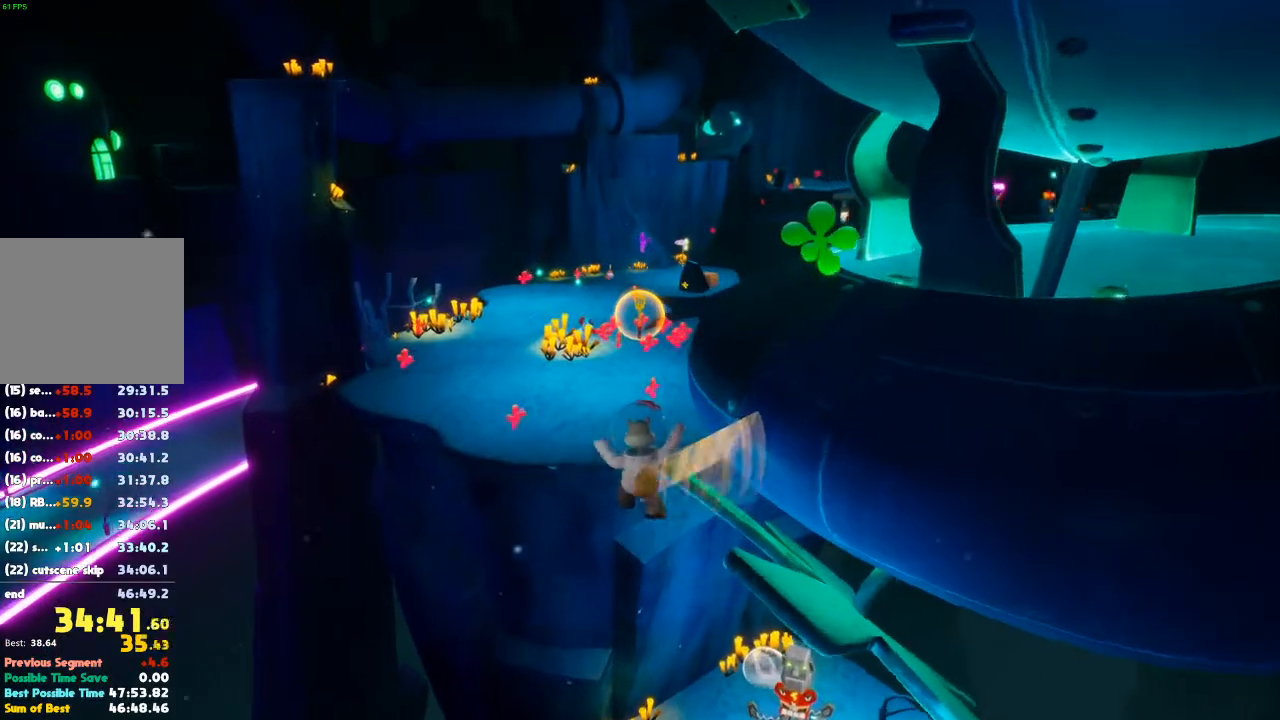
{"dt_ms": 500, "buttons": [], "left_stick": "up", "right_stick": "center", "events": []}
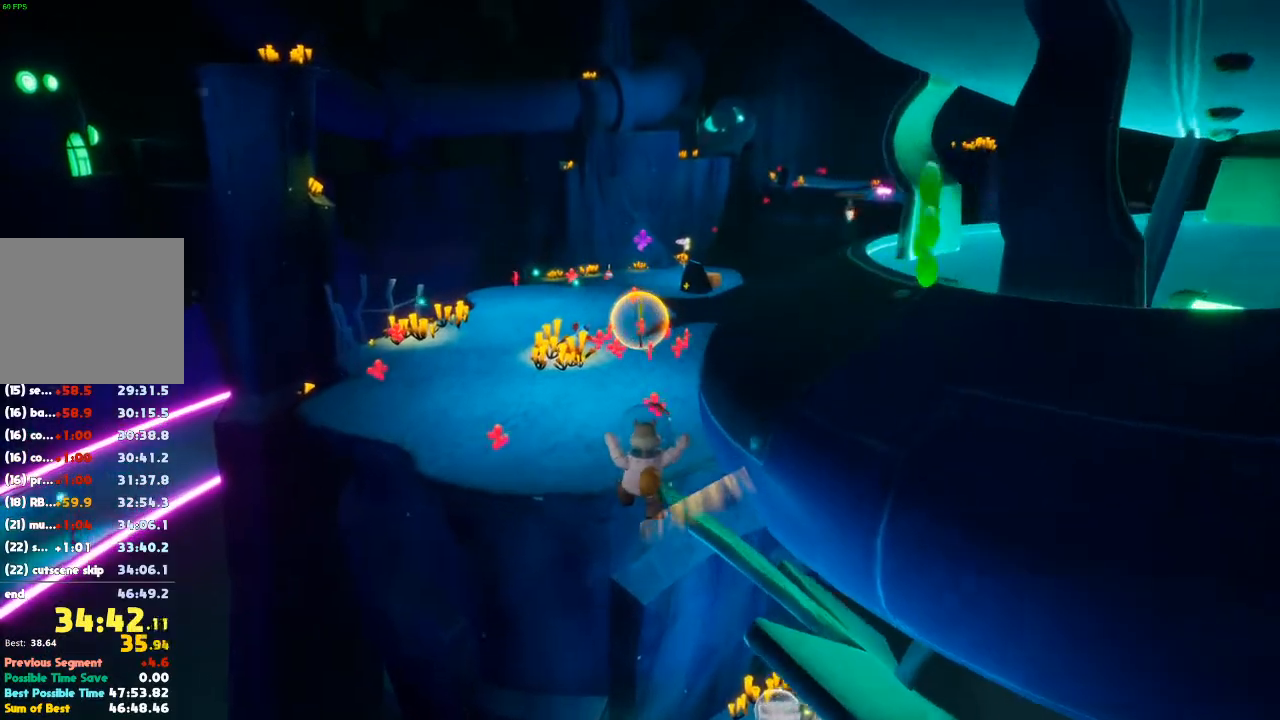
{"dt_ms": 500, "buttons": [], "left_stick": "up", "right_stick": "center", "events": []}
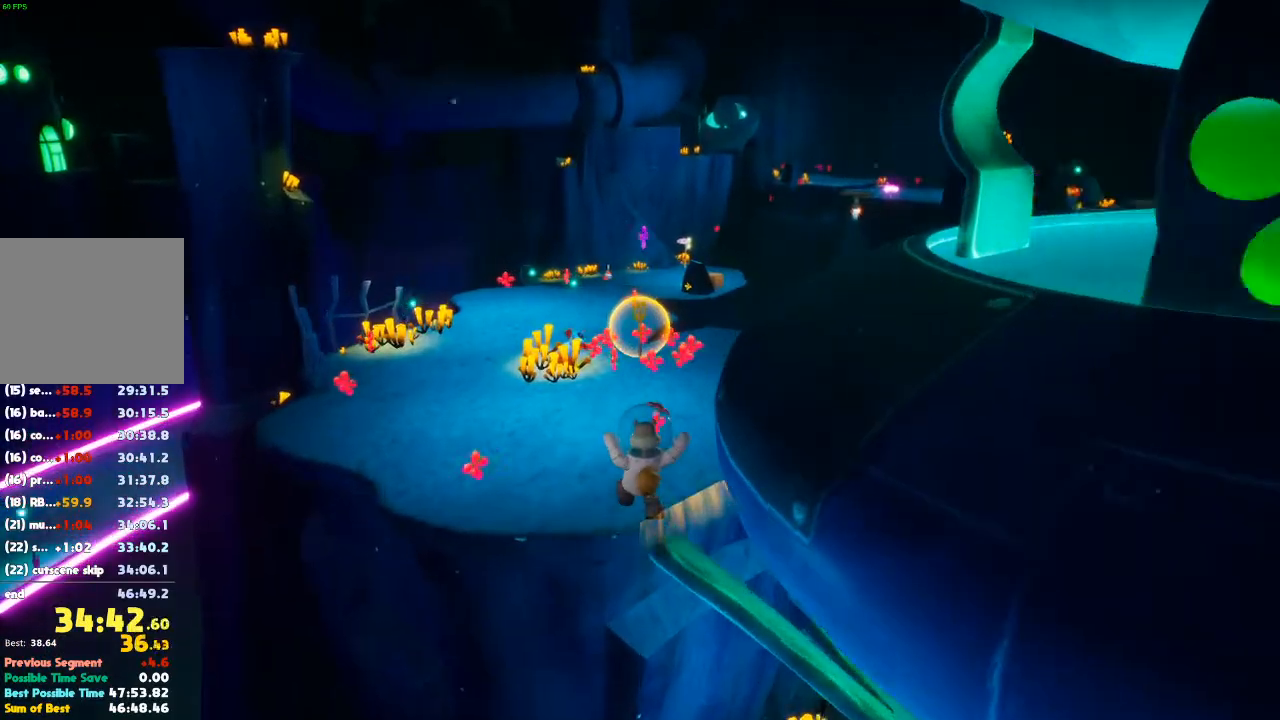
{"dt_ms": 500, "buttons": [], "left_stick": "up", "right_stick": "center", "events": []}
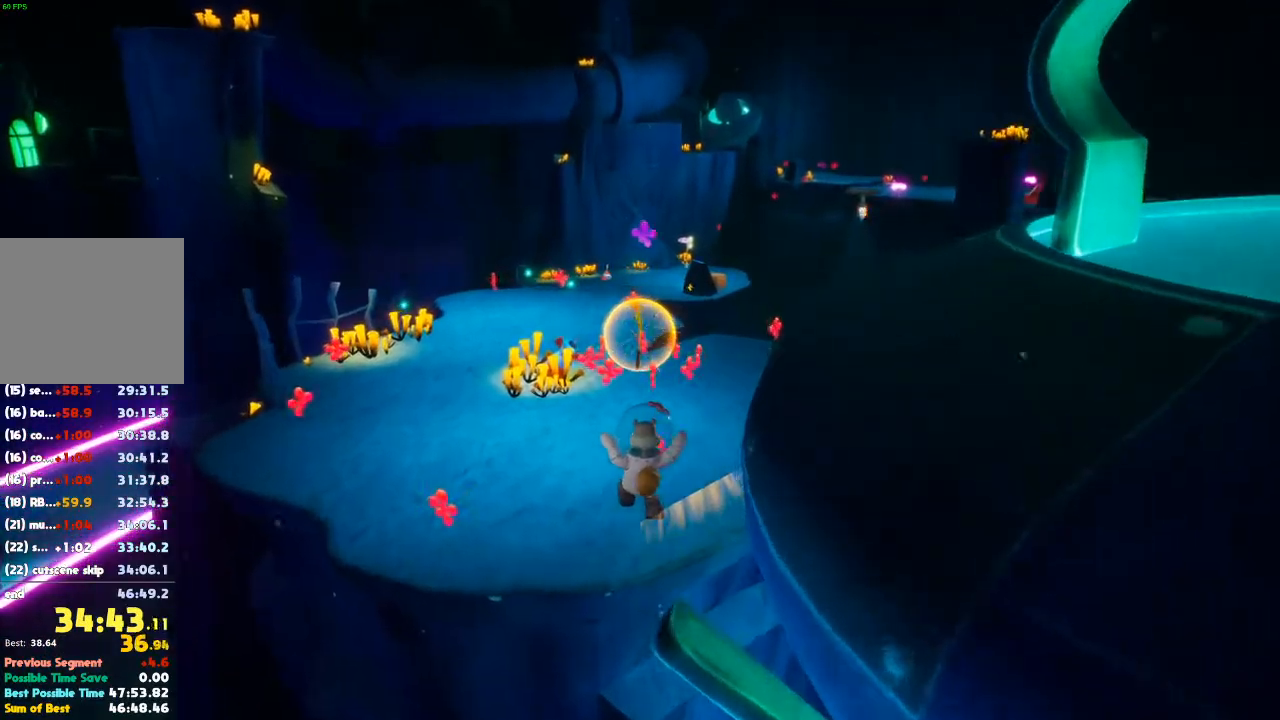
{"dt_ms": 500, "buttons": [], "left_stick": "up", "right_stick": "center", "events": []}
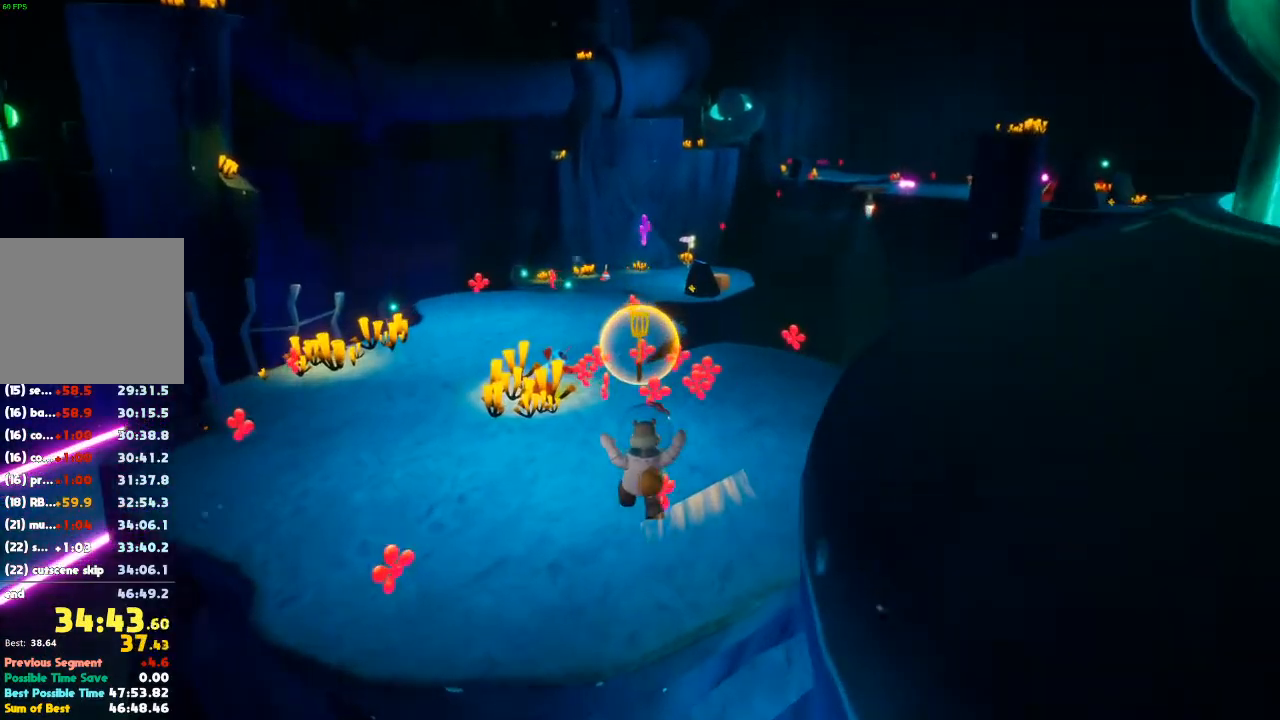
{"dt_ms": 500, "buttons": [], "left_stick": "up", "right_stick": "center", "events": []}
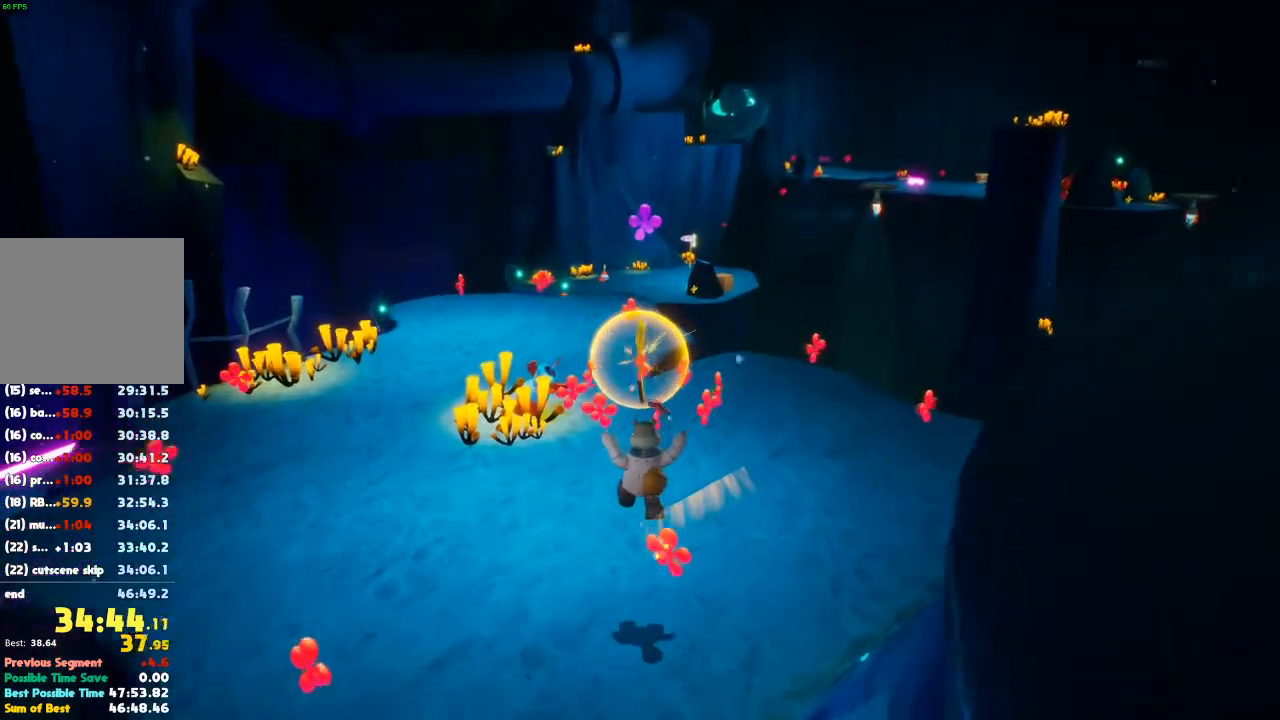
{"dt_ms": 500, "buttons": [], "left_stick": "up", "right_stick": "center", "events": []}
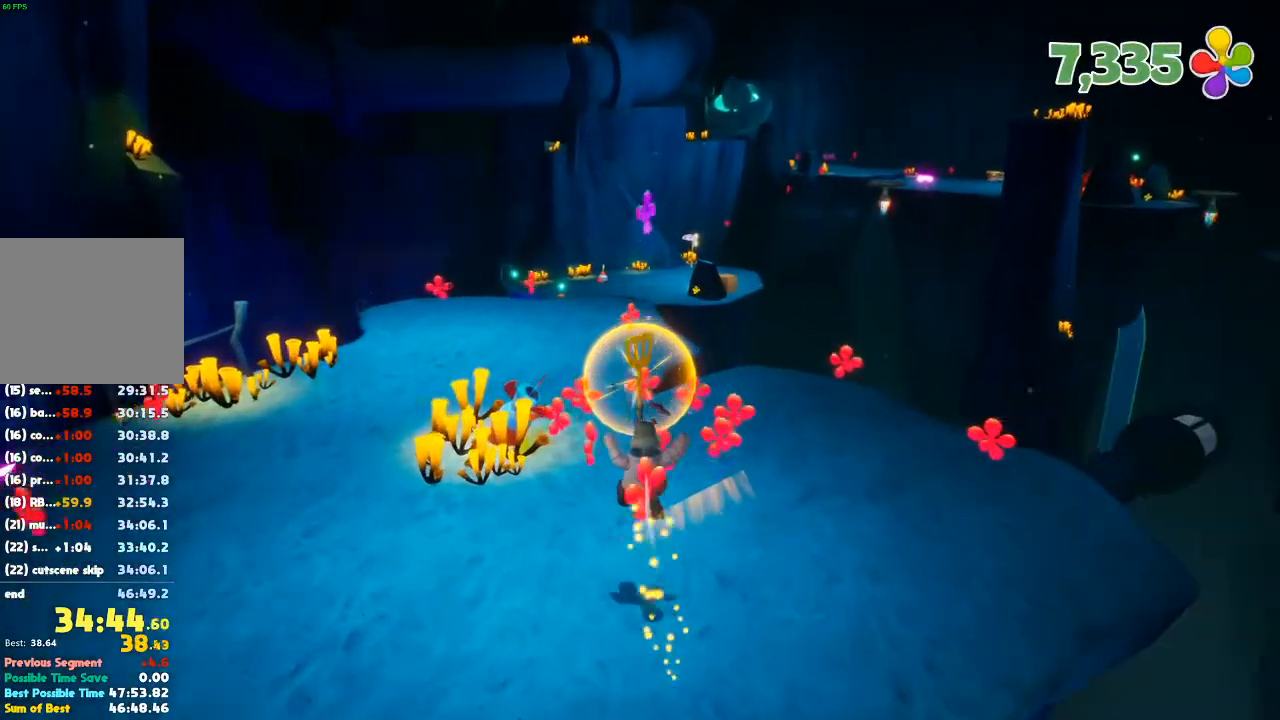
{"dt_ms": 500, "buttons": [], "left_stick": "up", "right_stick": "center", "events": []}
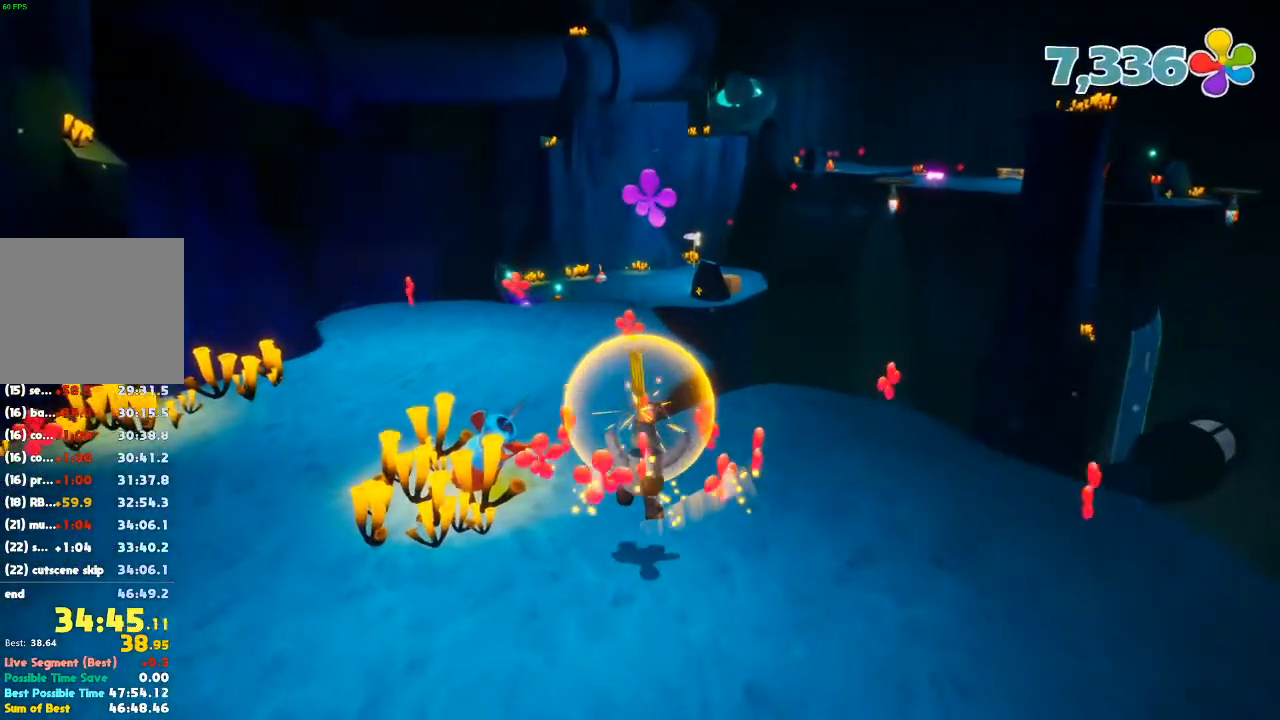
{"dt_ms": 500, "buttons": [], "left_stick": "up", "right_stick": "center", "events": []}
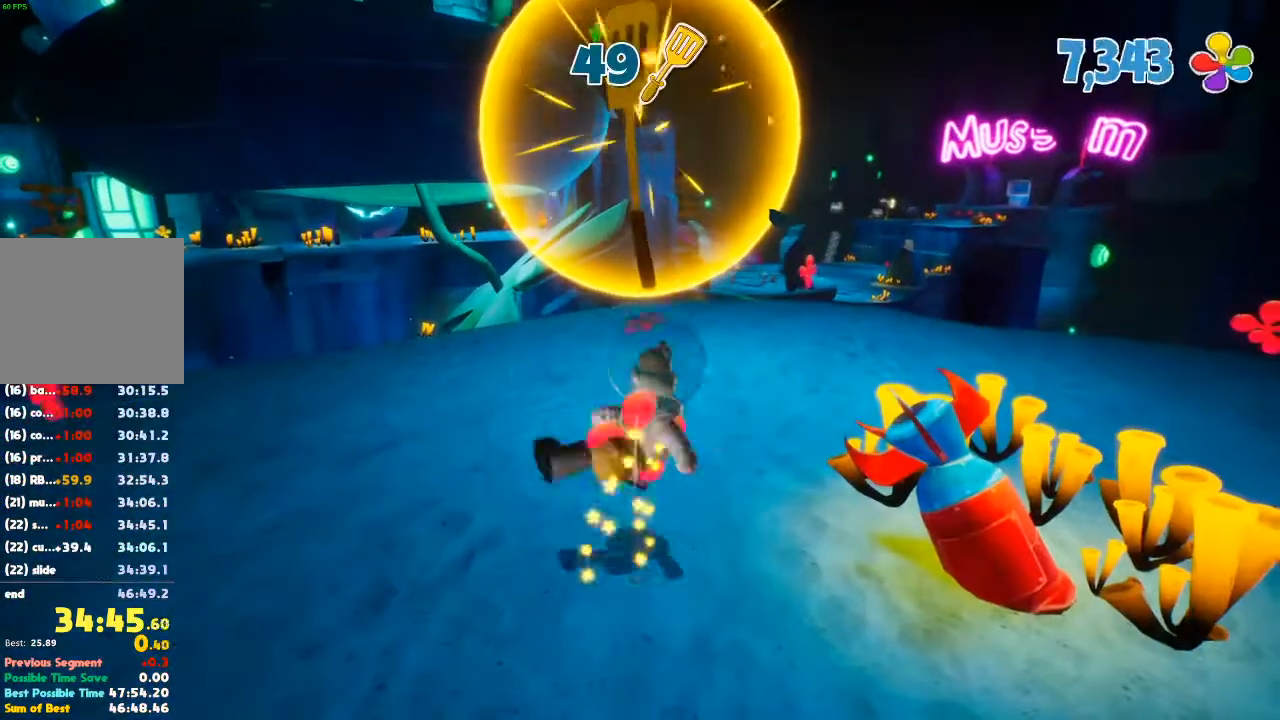
{"dt_ms": 500, "buttons": [], "left_stick": "center", "right_stick": "center", "events": [[133, "left_stick", "center"]]}
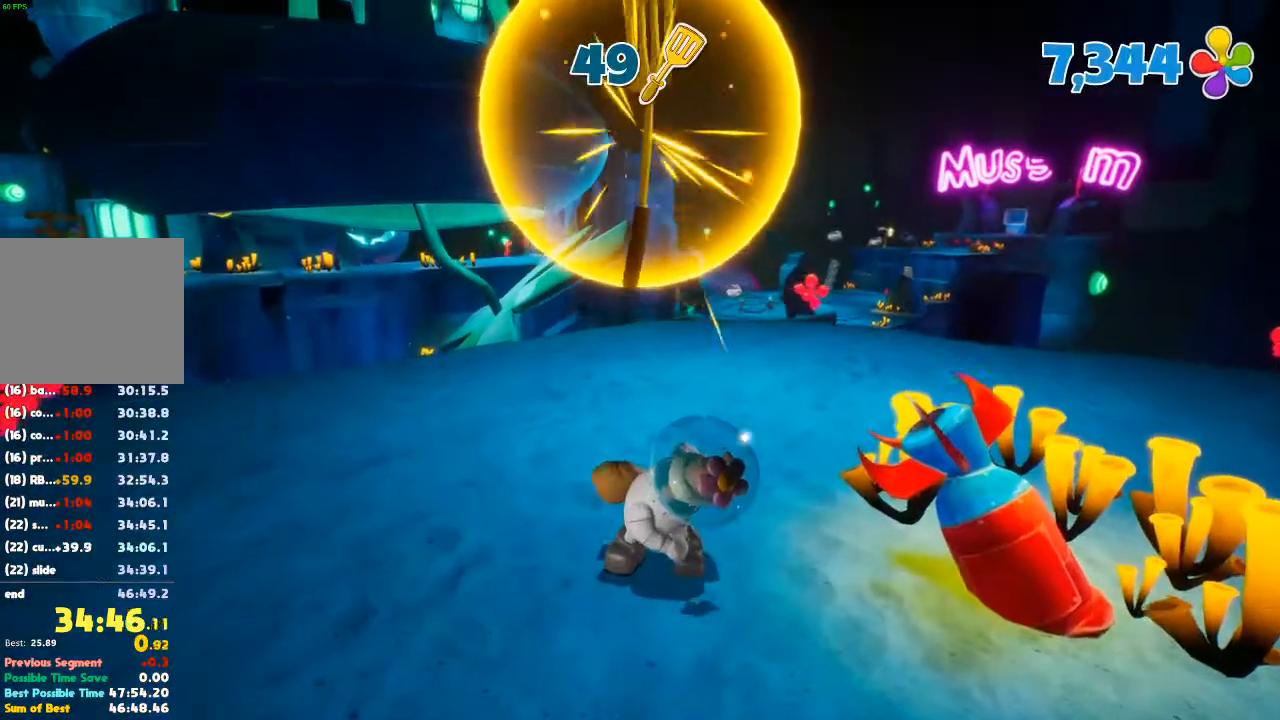
{"dt_ms": 500, "buttons": [], "left_stick": "center", "right_stick": "center", "events": []}
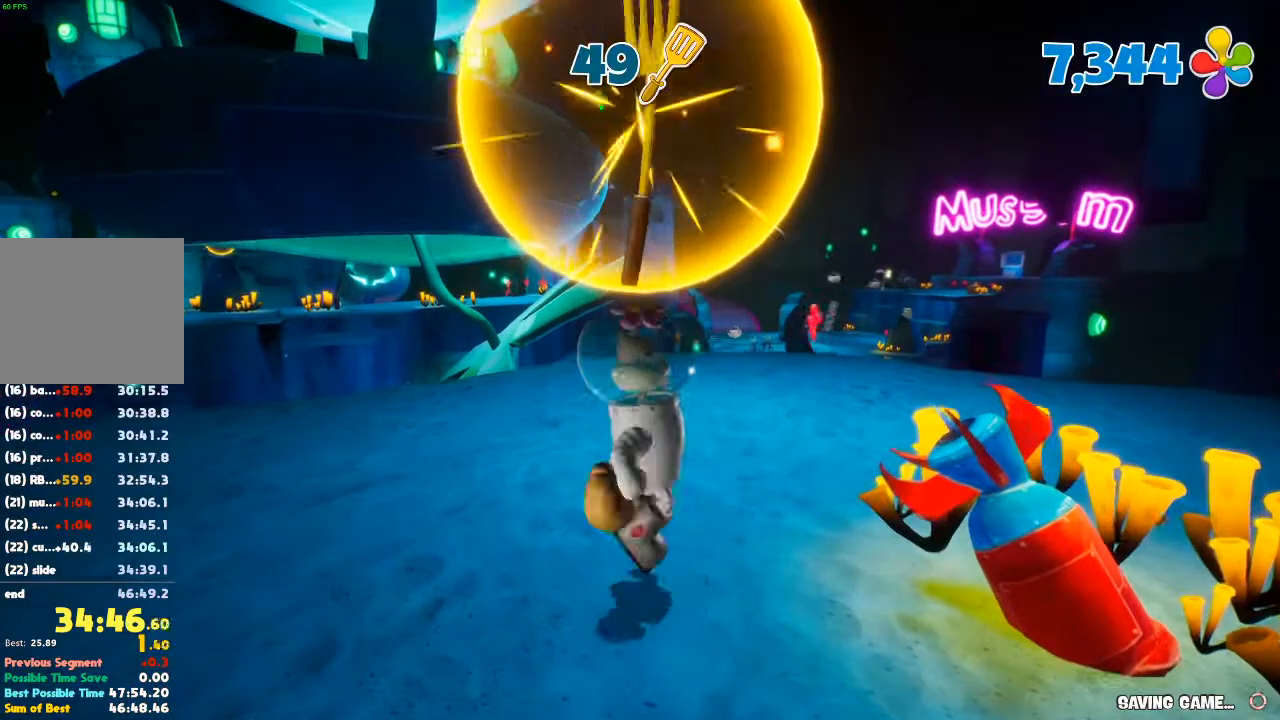
{"dt_ms": 500, "buttons": [], "left_stick": "center", "right_stick": "center"}
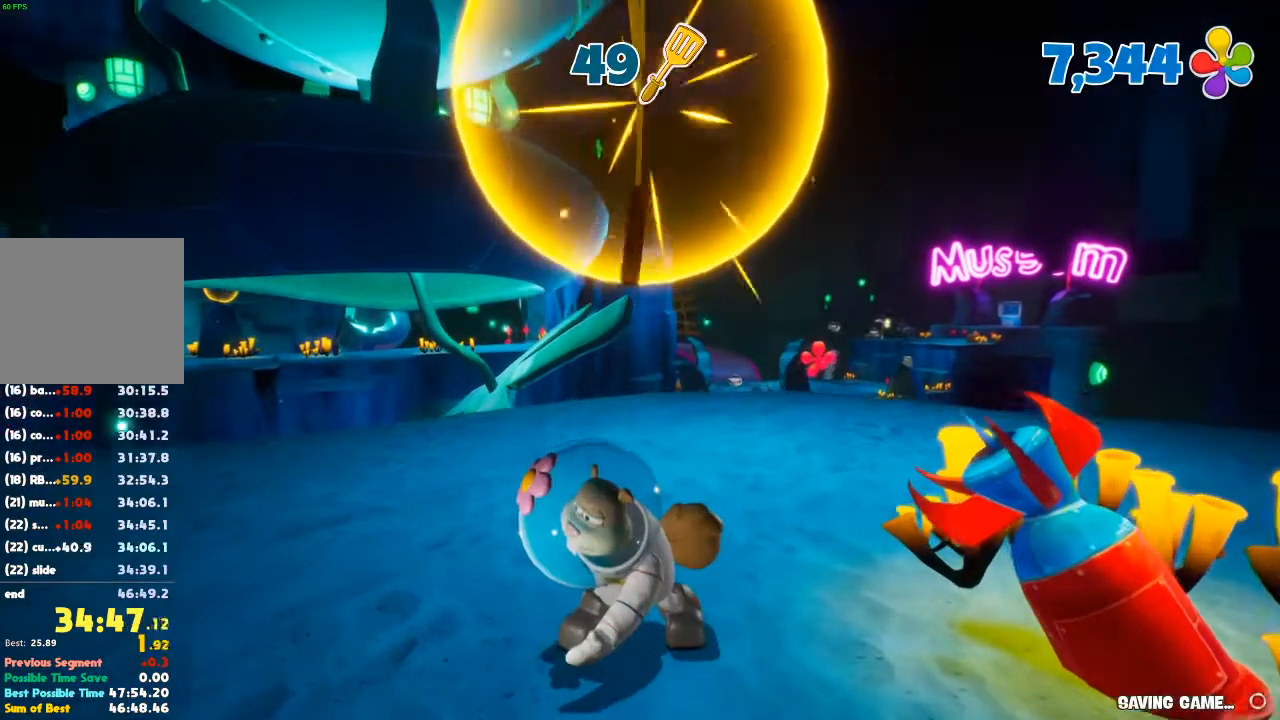
{"dt_ms": 1000, "buttons": [], "left_stick": "center", "right_stick": "center", "events": [[67, "DPAD_RIGHT", "down"], [133, "DPAD_RIGHT", "up"]]}
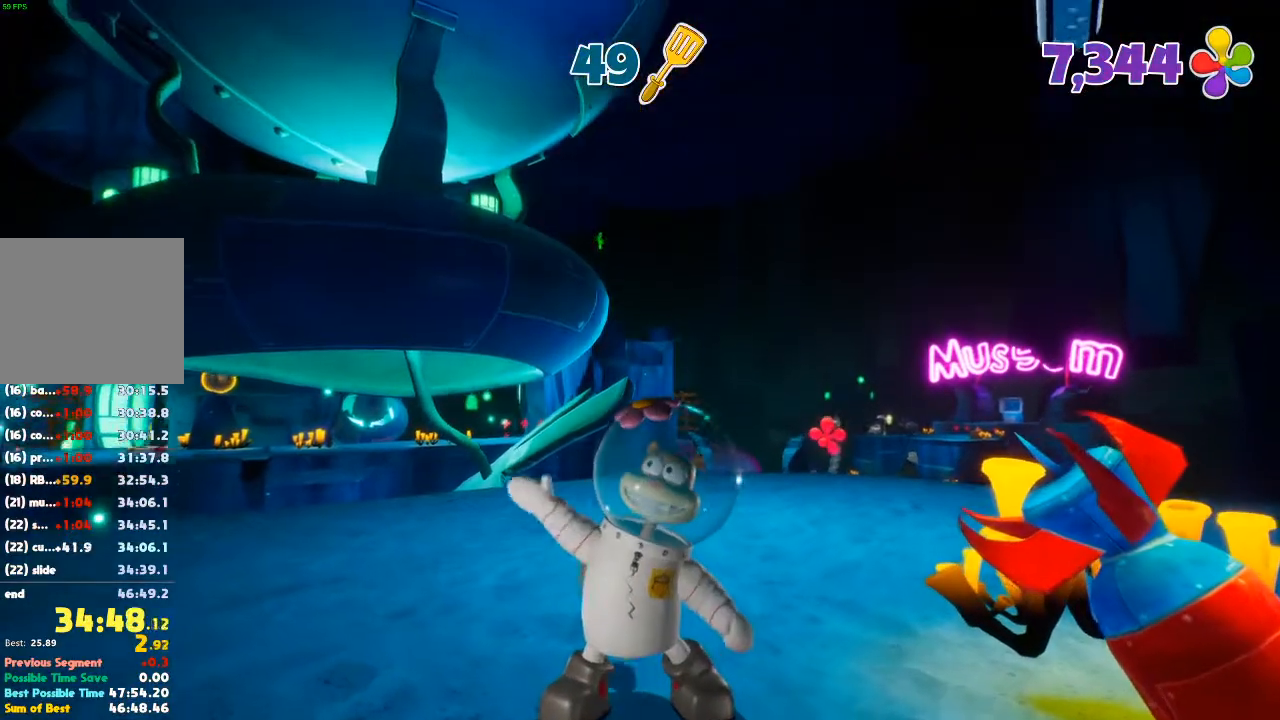
{"dt_ms": 500, "buttons": [], "left_stick": "up", "right_stick": "center", "events": [[400, "left_stick", "up"]]}
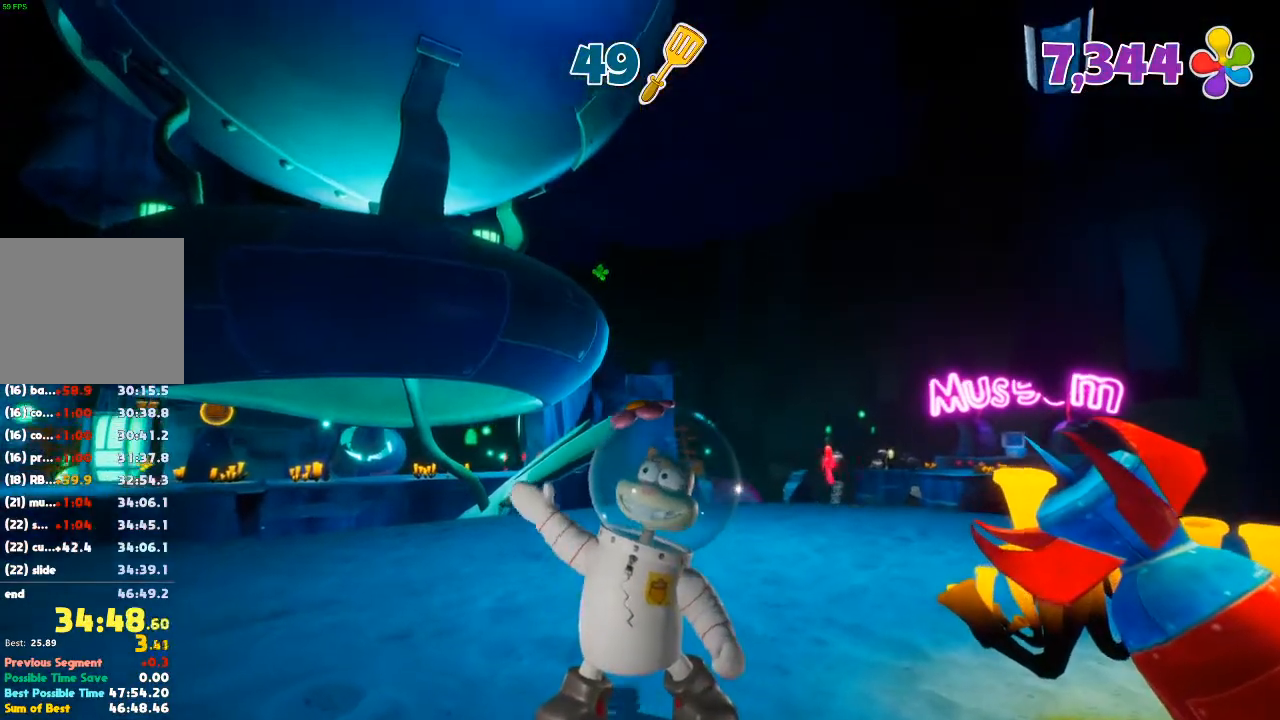
{"dt_ms": 500, "buttons": [], "left_stick": "up", "right_stick": "right", "events": [[100, "right_stick", "right"]]}
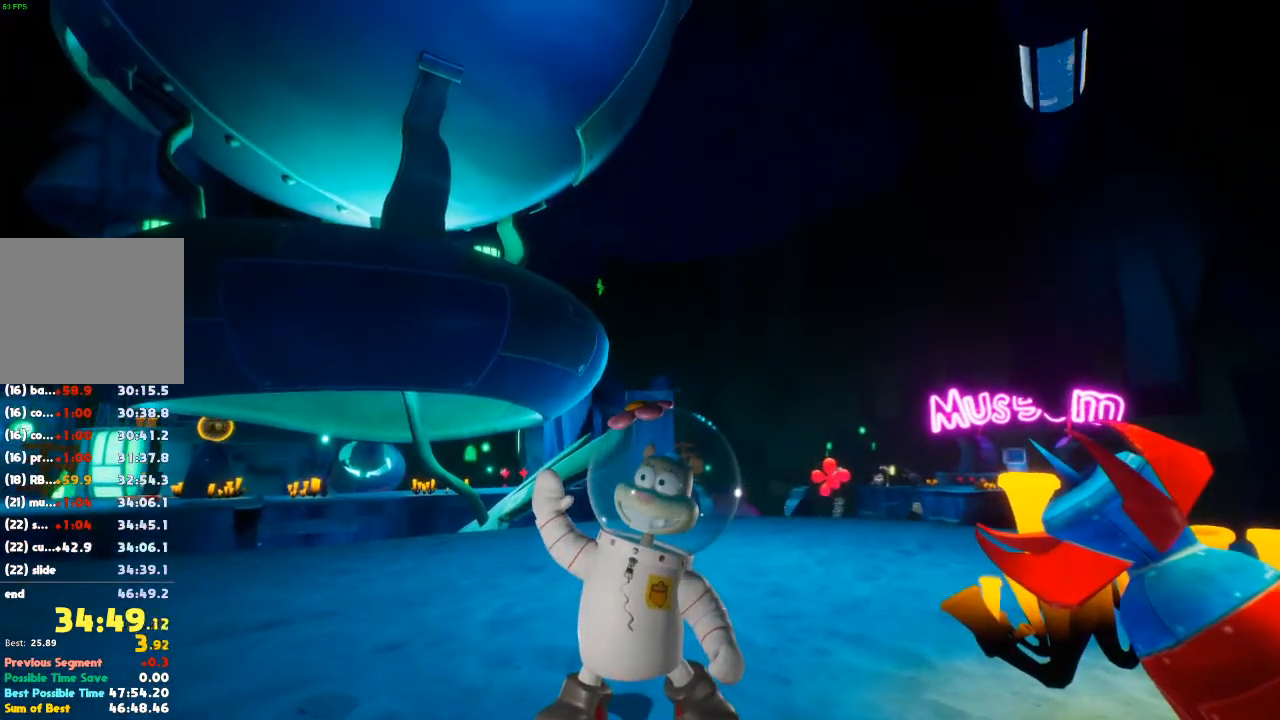
{"dt_ms": 500, "buttons": [], "left_stick": "up", "right_stick": "right", "events": []}
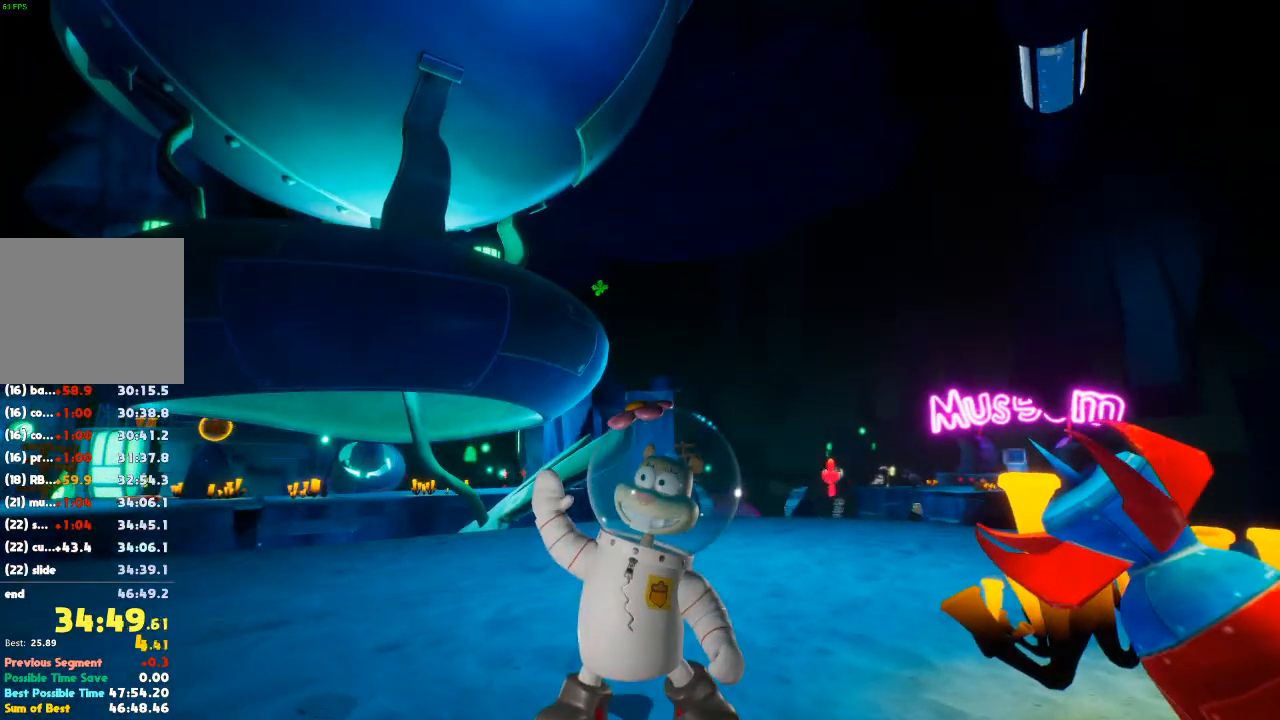
{"dt_ms": 500, "buttons": [], "left_stick": "up", "right_stick": "center", "events": [[467, "right_stick", "center"]]}
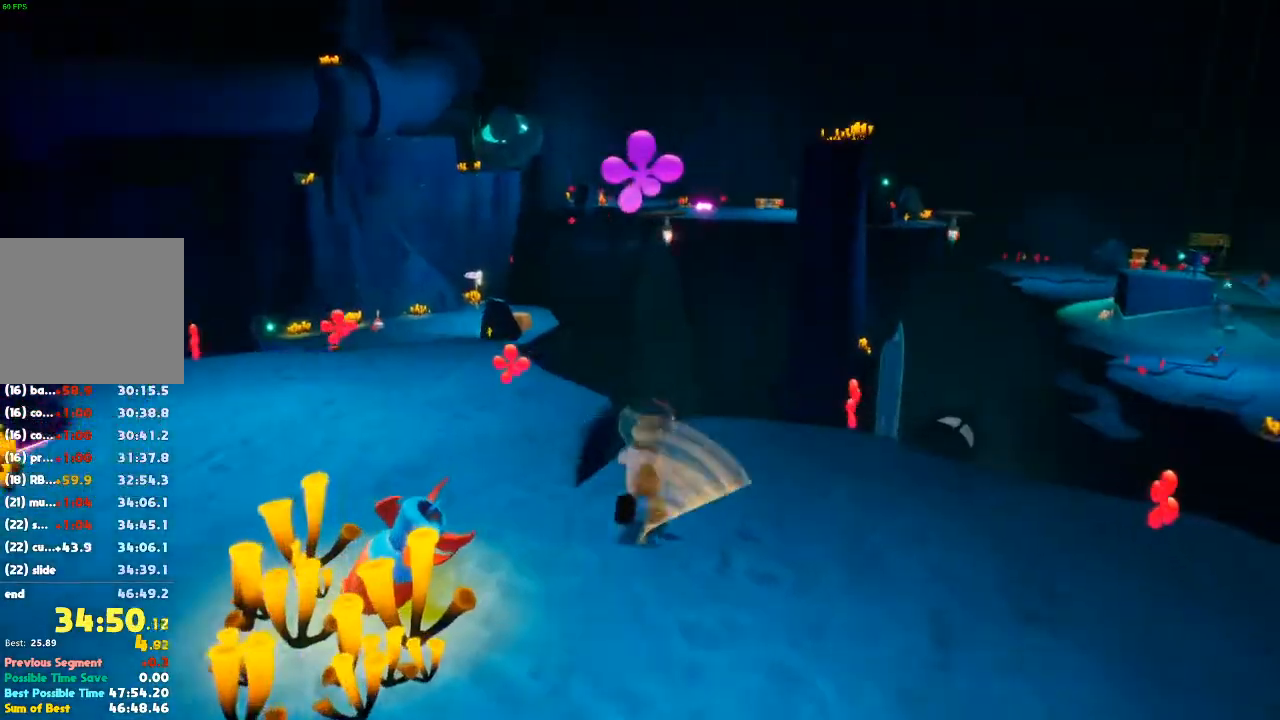
{"dt_ms": 500, "buttons": [], "left_stick": "up", "right_stick": "center", "events": []}
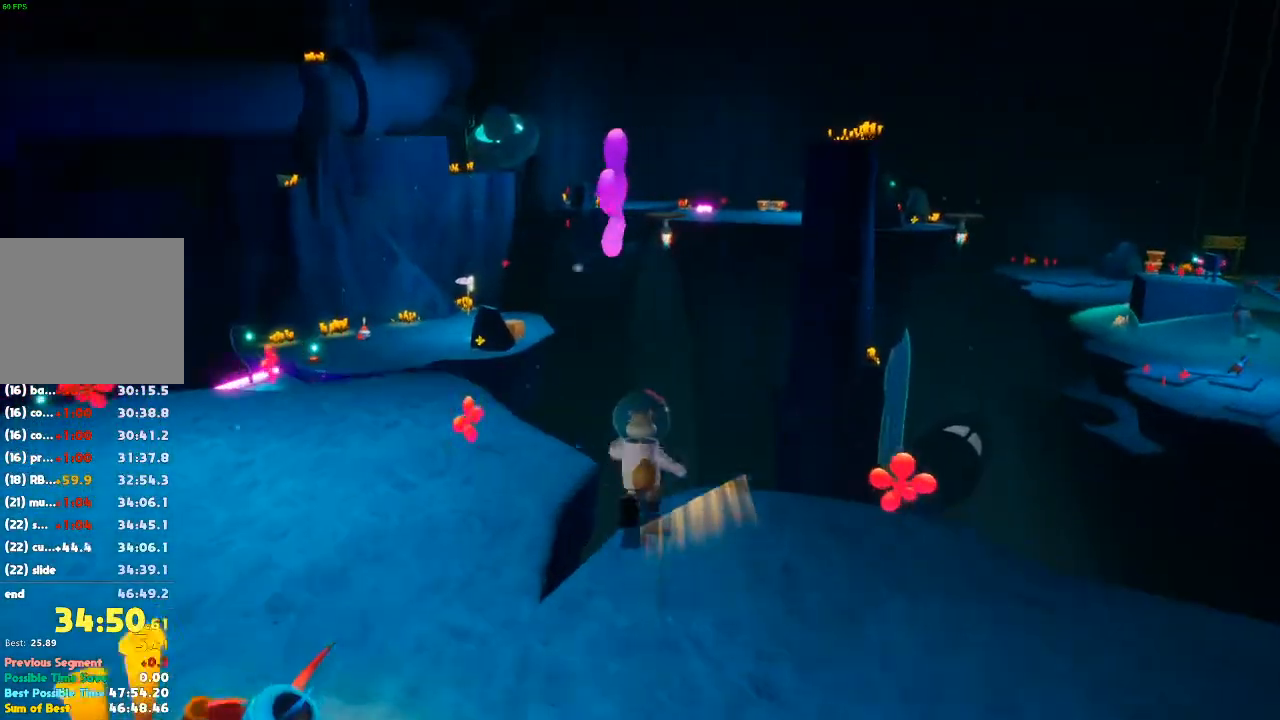
{"dt_ms": 500, "buttons": [], "left_stick": "up", "right_stick": "center", "events": [[200, "right_stick", "left"], [300, "right_stick", "center"]]}
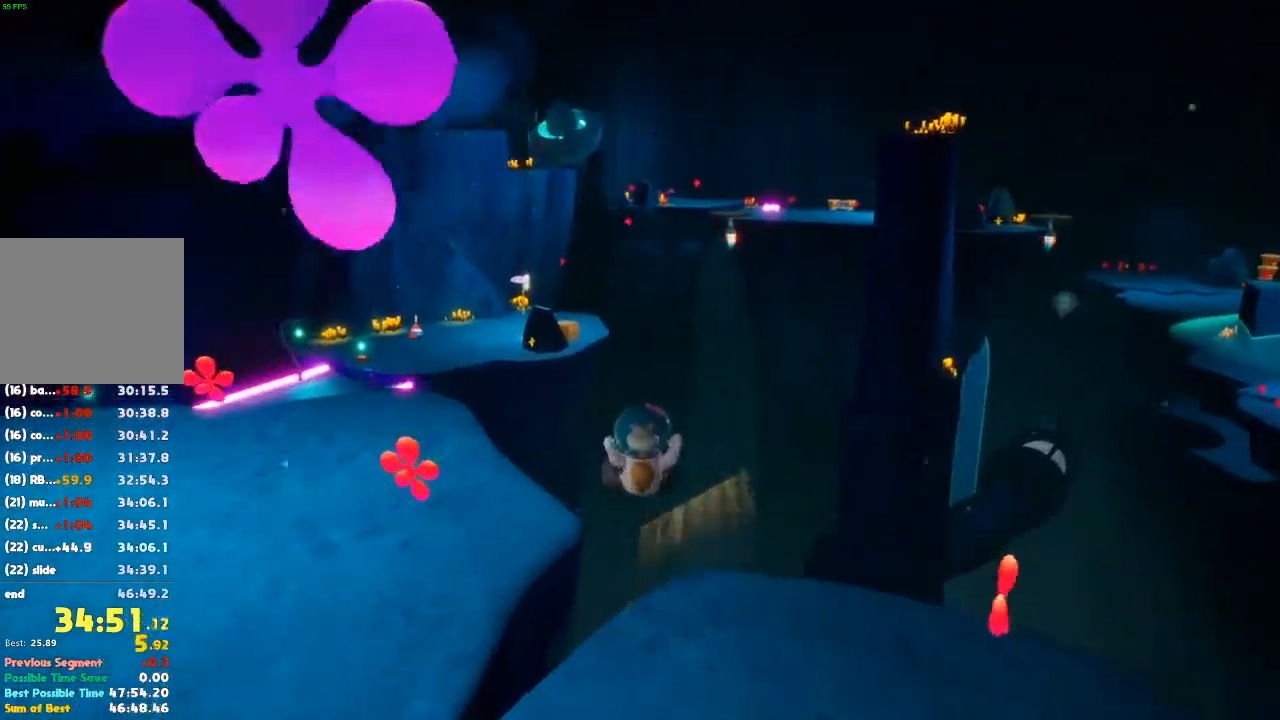
{"dt_ms": 500, "buttons": [], "left_stick": "up", "right_stick": "center", "events": []}
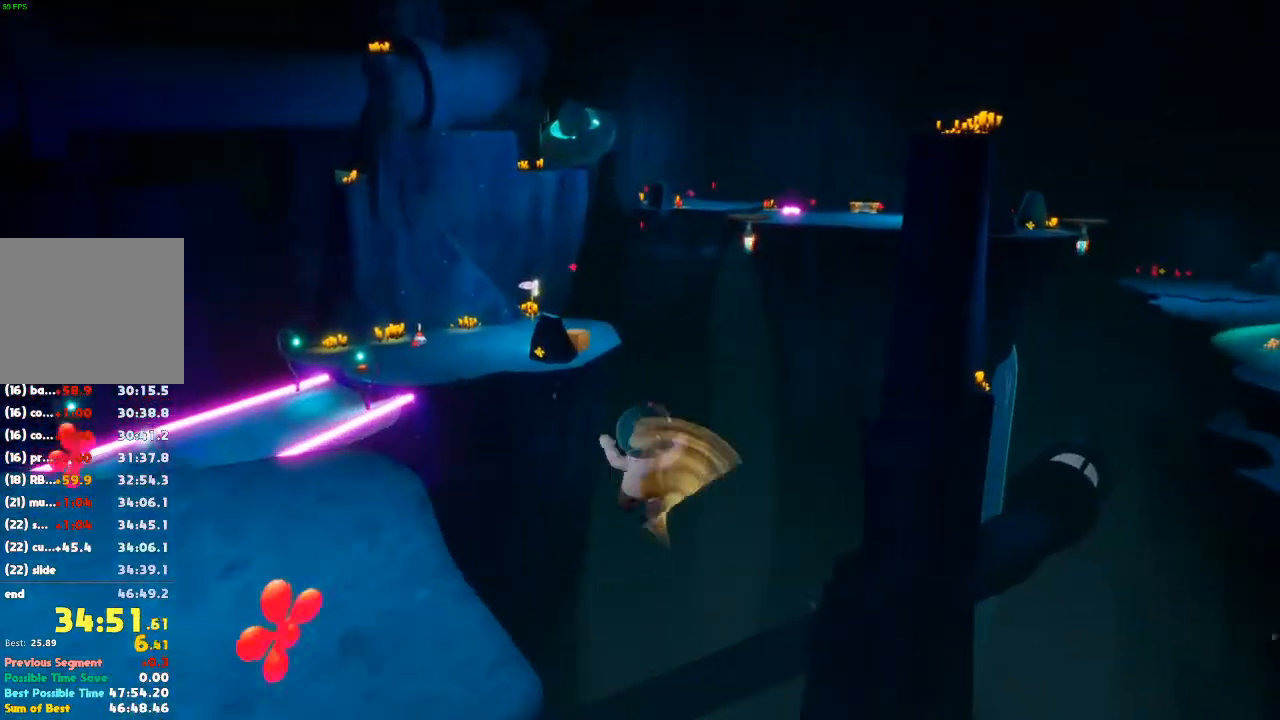
{"dt_ms": 500, "buttons": [], "left_stick": "up", "right_stick": "center", "events": []}
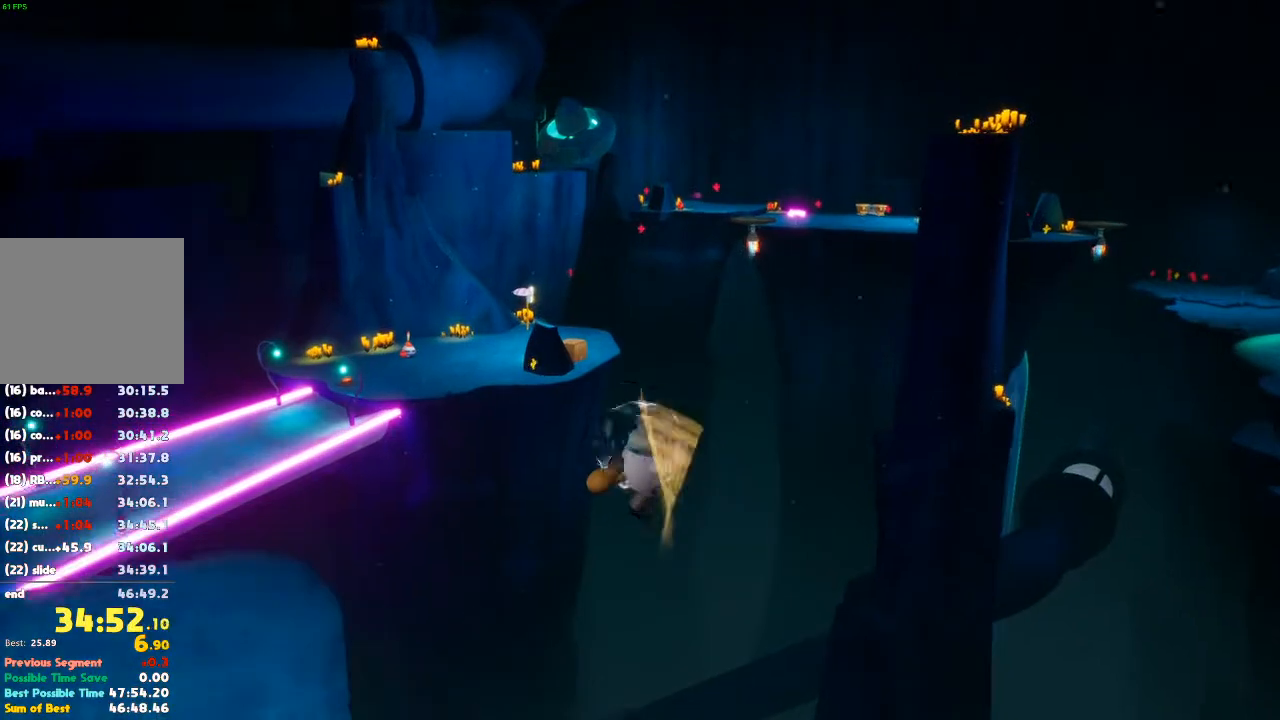
{"dt_ms": 500, "buttons": [], "left_stick": "up", "right_stick": "center", "events": []}
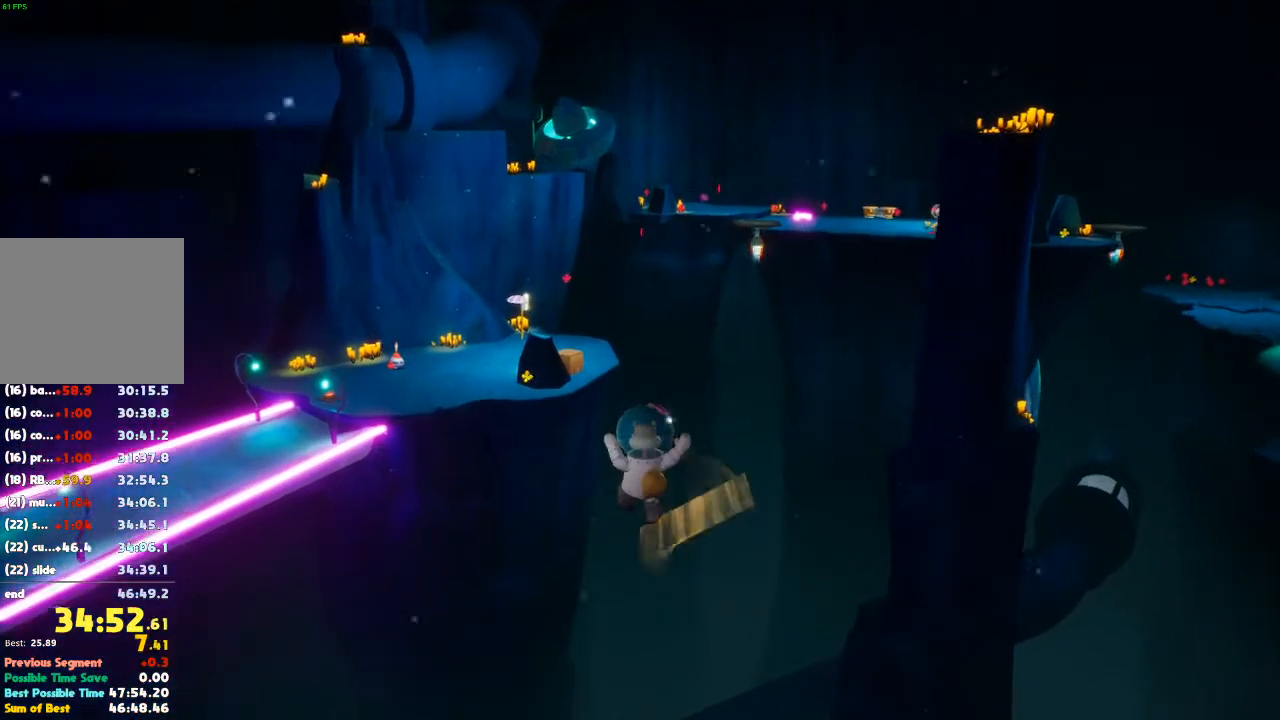
{"dt_ms": 500, "buttons": [], "left_stick": "up", "right_stick": "center", "events": []}
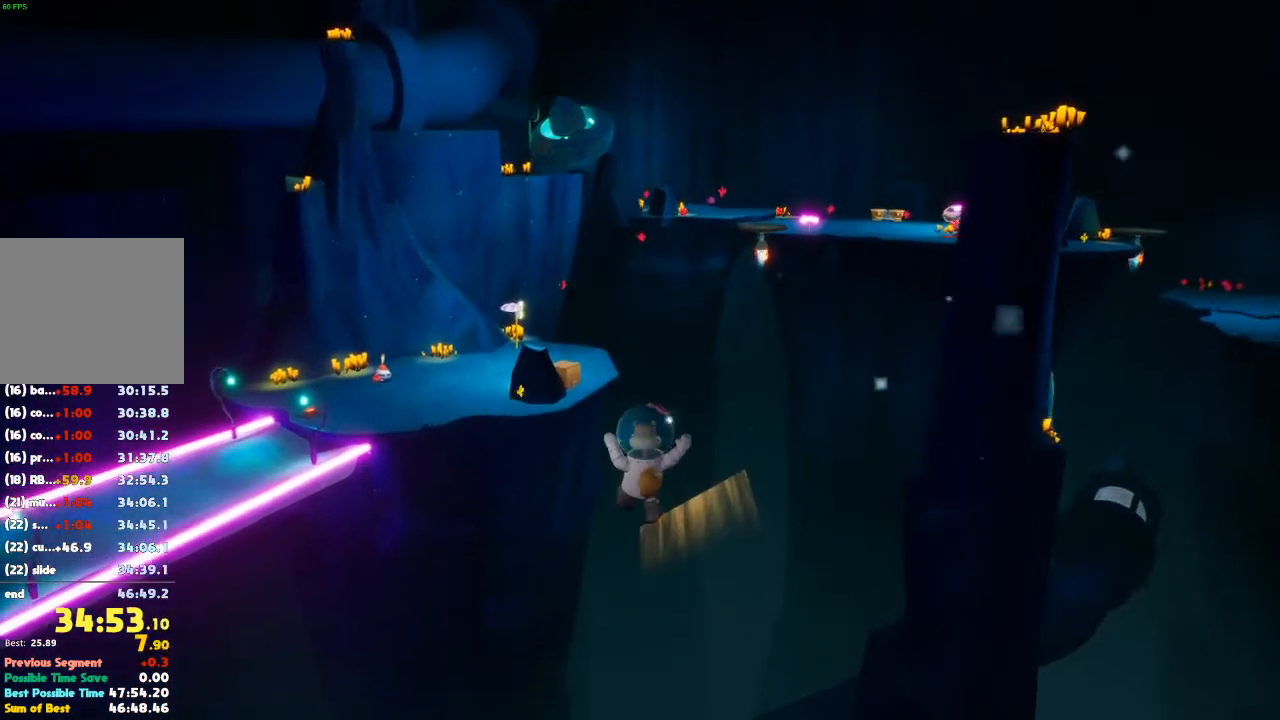
{"dt_ms": 500, "buttons": [], "left_stick": "up", "right_stick": "center", "events": []}
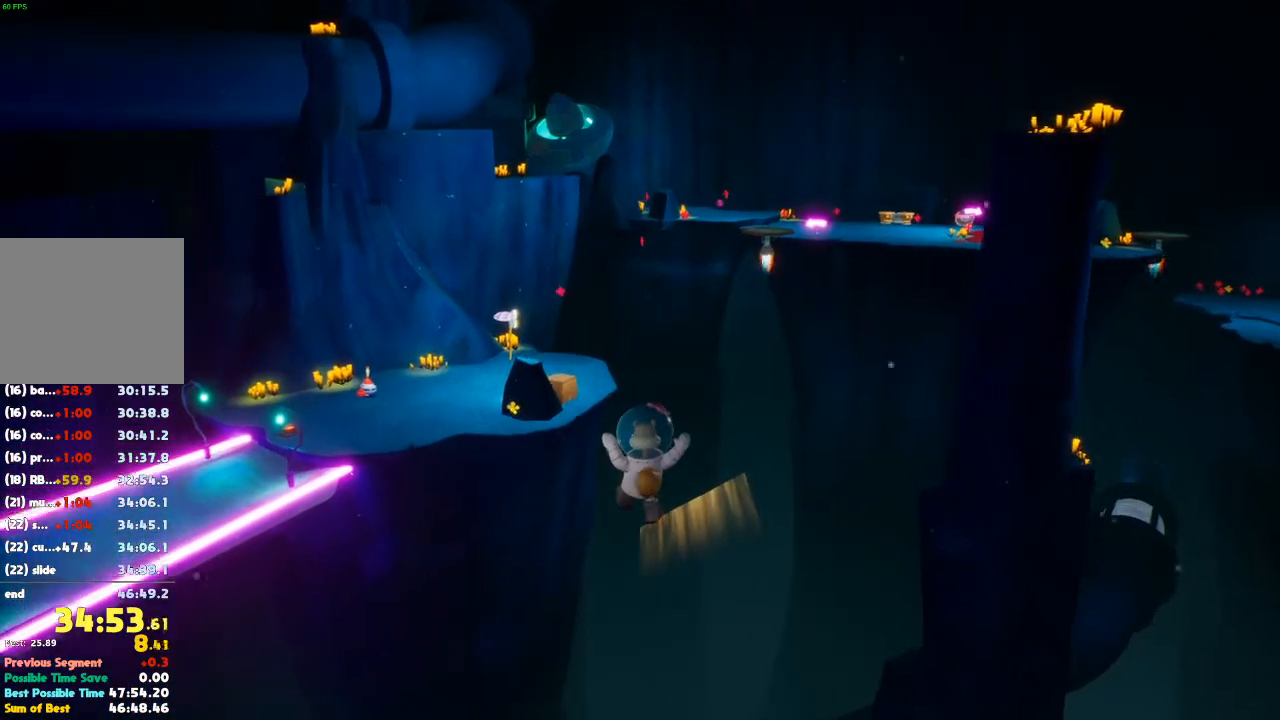
{"dt_ms": 500, "buttons": [], "left_stick": "up", "right_stick": "center", "events": [[400, "right_stick", "left"], [467, "right_stick", "center"]]}